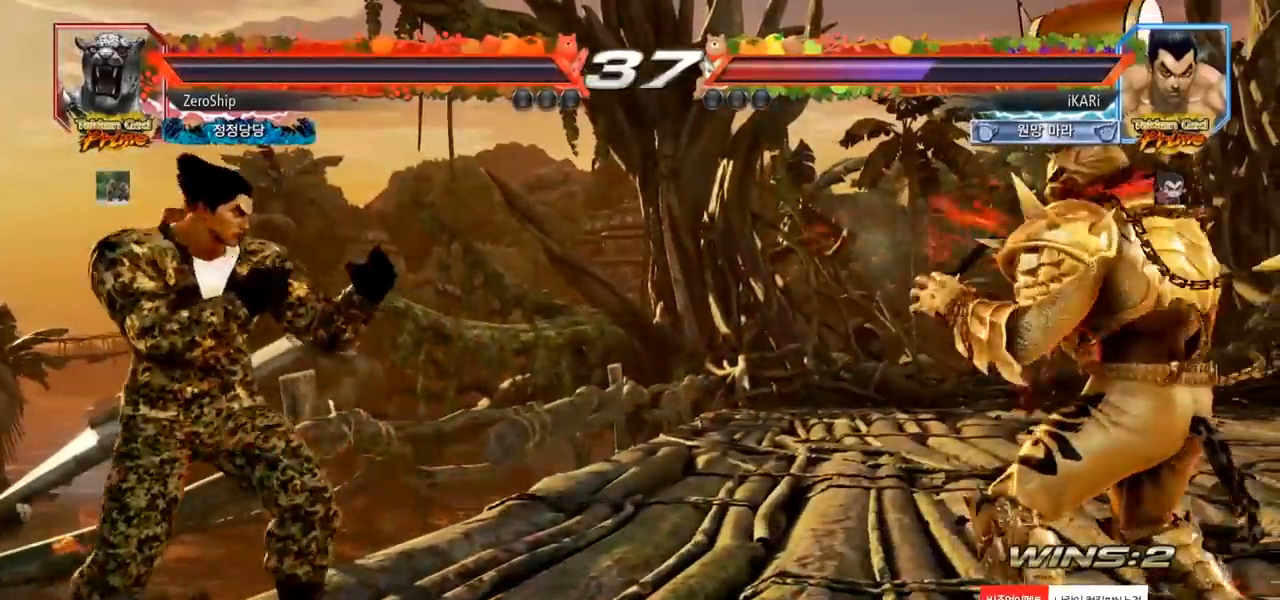
Gameplay with a controller (arcade stick); each line is a JSON object with the inputs held at the frame after it. "events" lists button and stick changes between this image and that frame as [ms after this image, input, new state], when the widget could be followed in between. Not read: L3 R3.
{"buttons": [], "left_stick": "center", "events": [[33, "CROSS", "up"], [50, "left_stick", "center"], [67, "TRIANGLE", "down"], [117, "TRIANGLE", "up"]]}
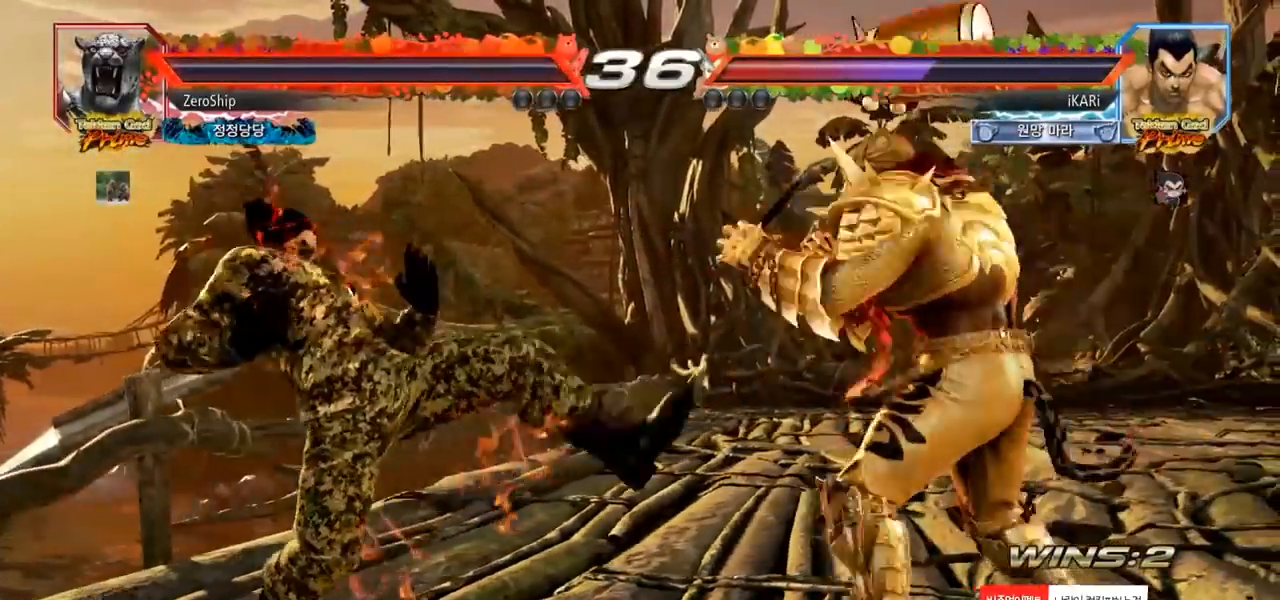
{"buttons": [], "left_stick": "left", "events": [[83, "left_stick", "left"]]}
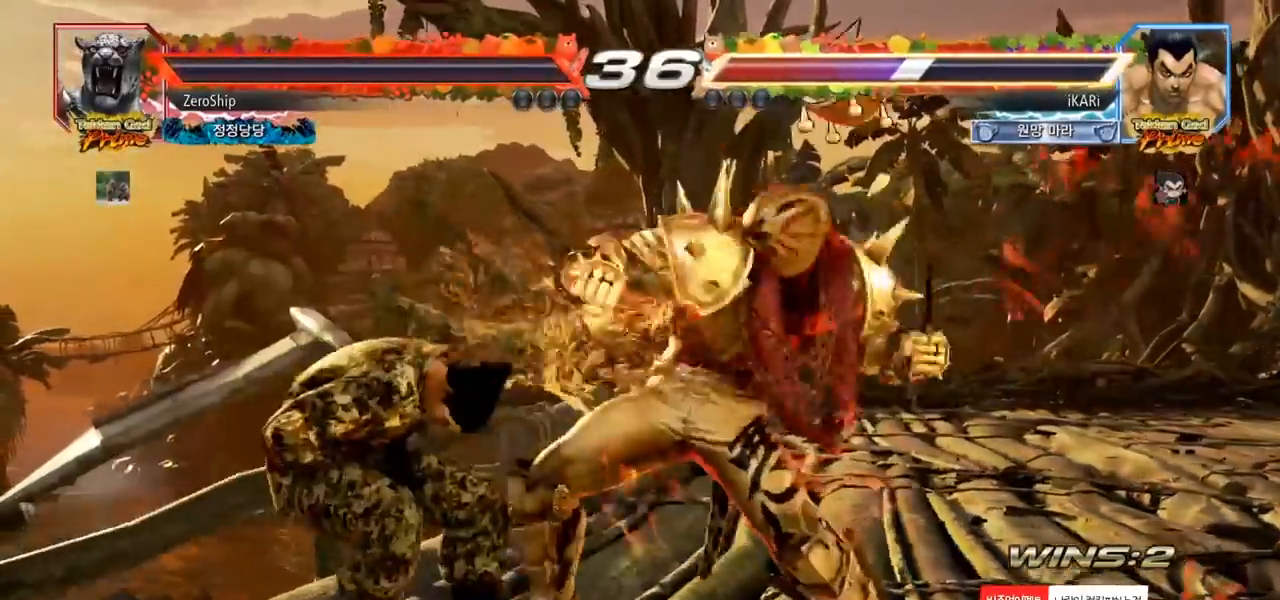
{"buttons": [], "left_stick": "center", "events": [[450, "left_stick", "center"]]}
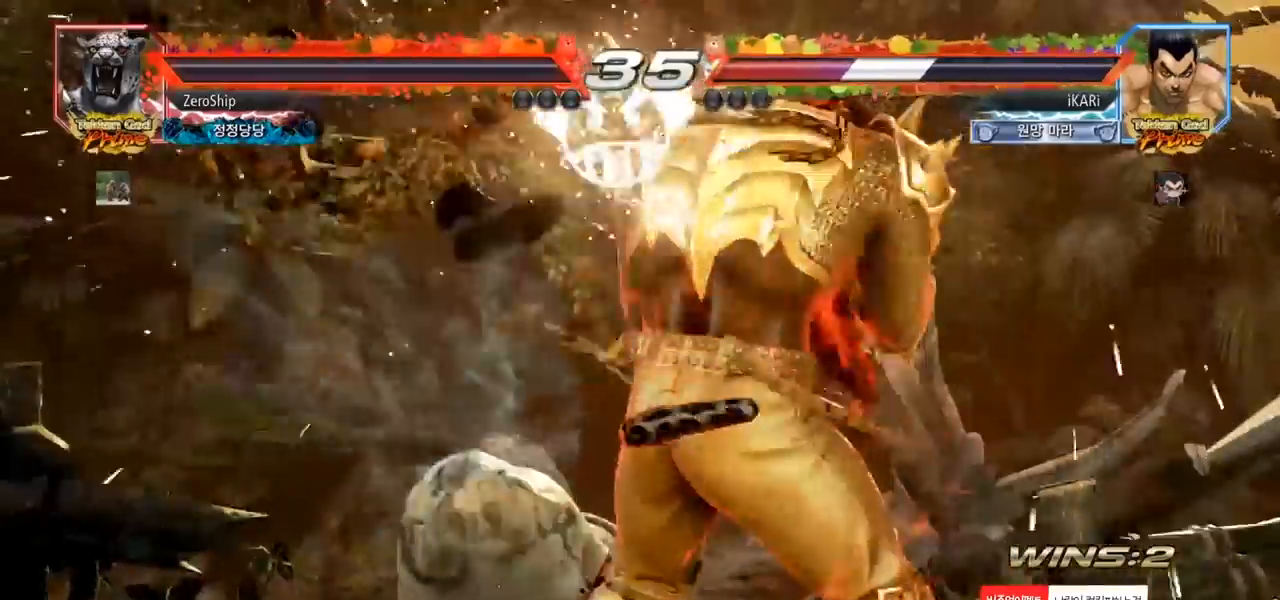
{"buttons": [], "left_stick": "center", "events": []}
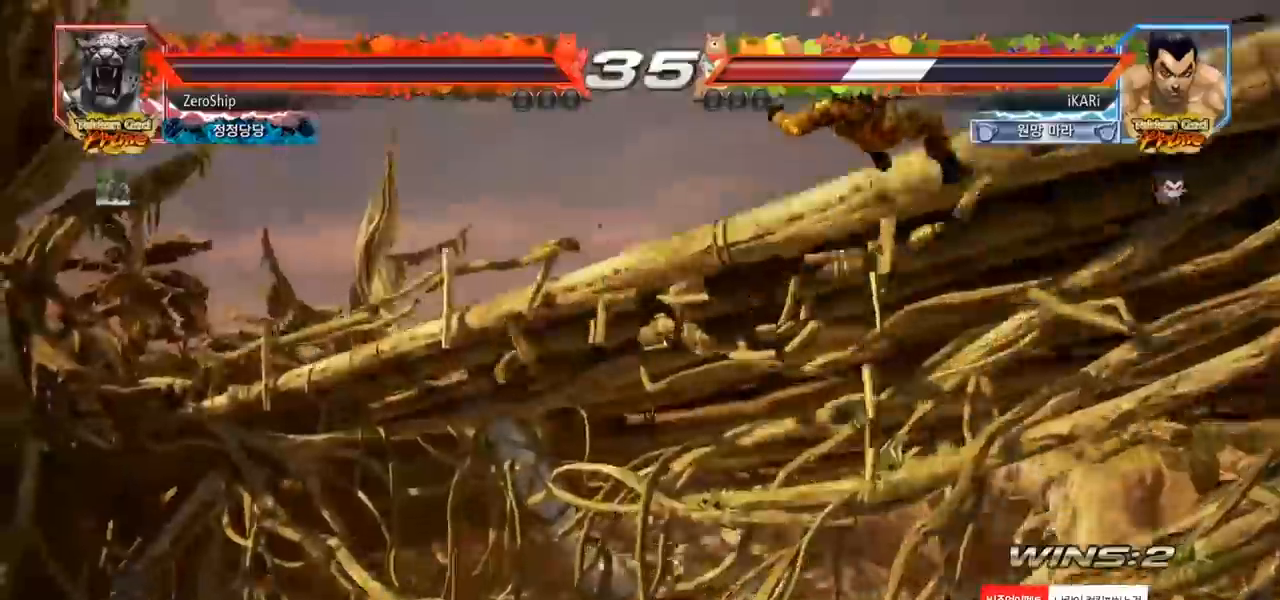
{"buttons": [], "left_stick": "center", "events": []}
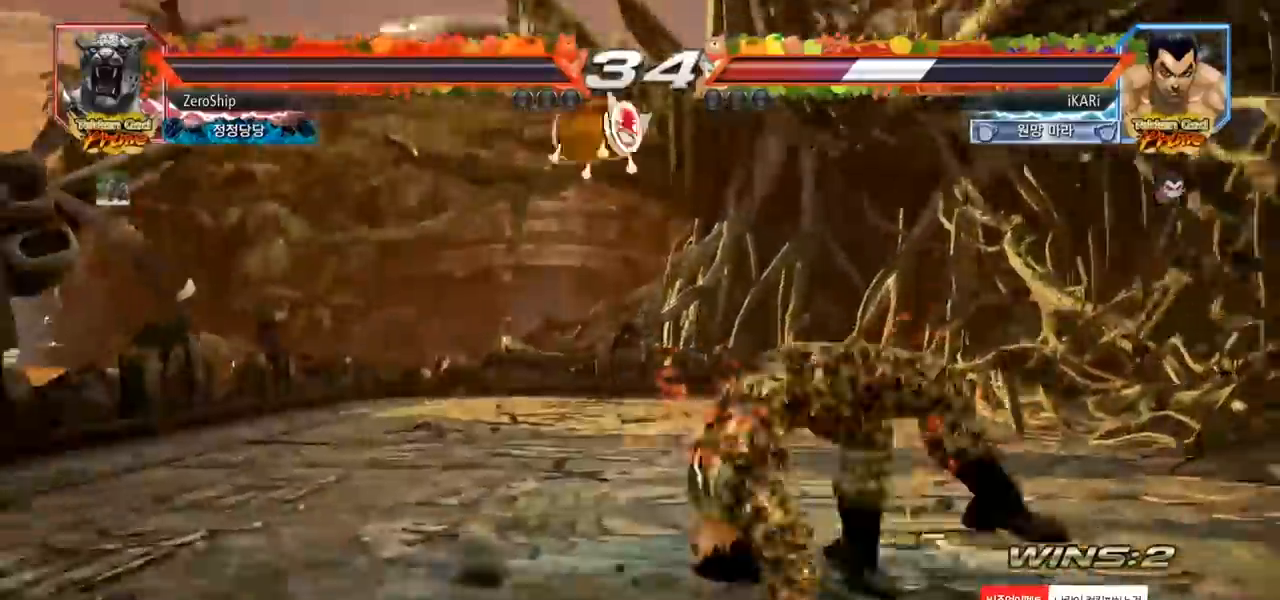
{"buttons": [], "left_stick": "center", "events": []}
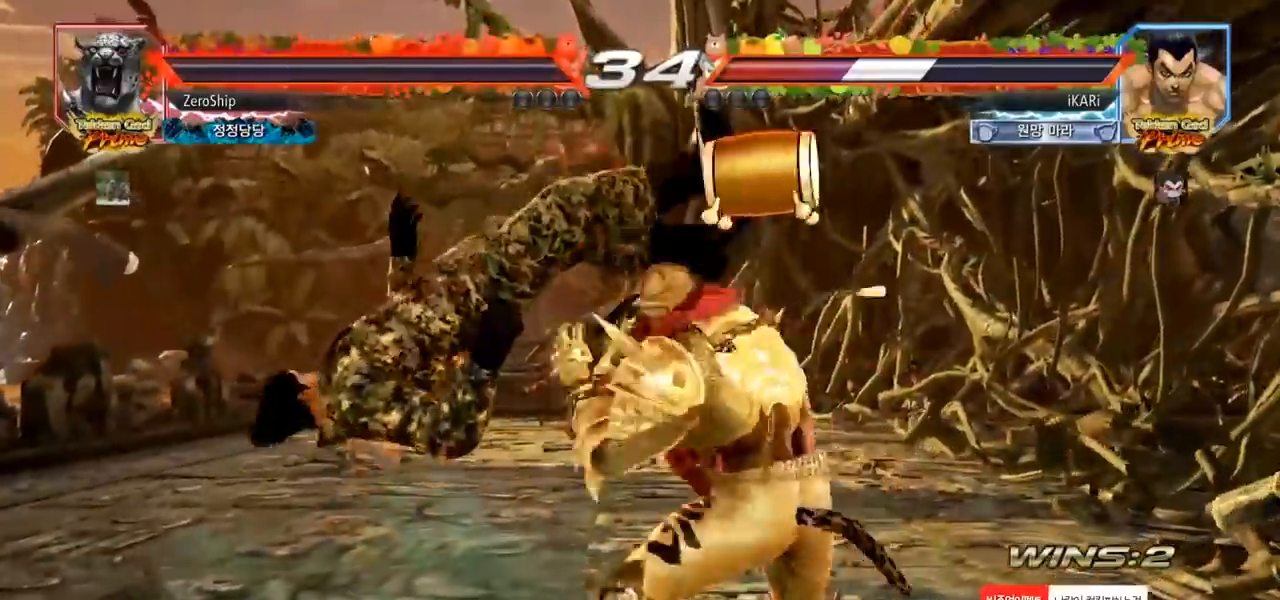
{"buttons": [], "left_stick": "center", "events": []}
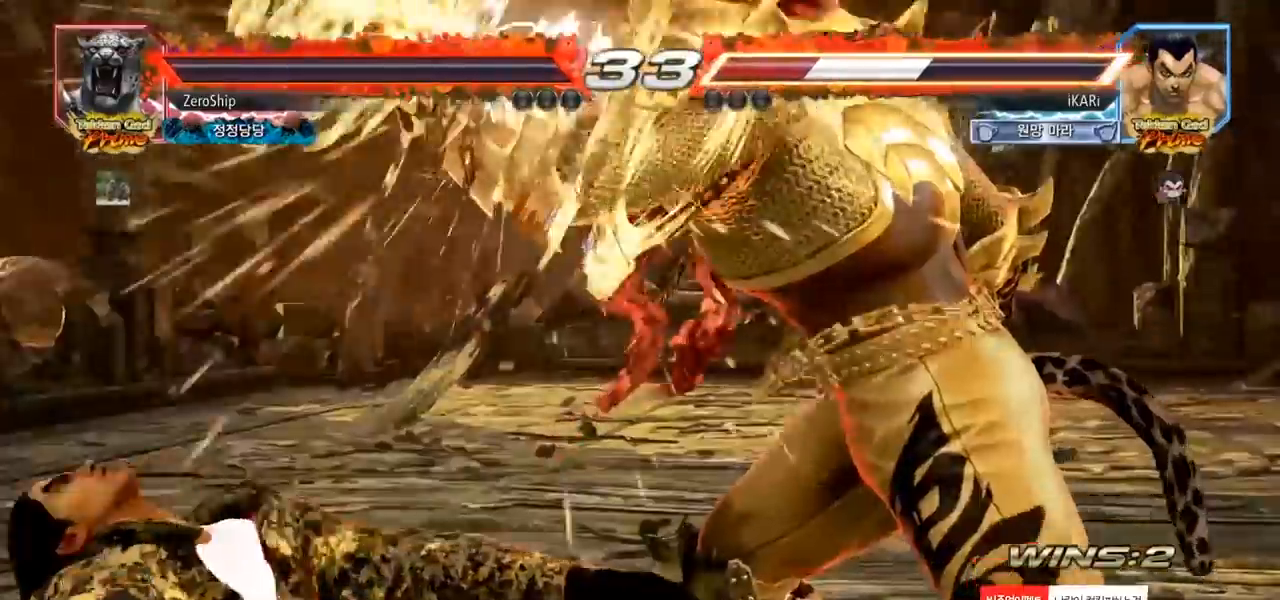
{"buttons": ["SQUARE"], "left_stick": "center", "events": [[333, "SQUARE", "down"], [383, "SQUARE", "up"], [400, "TRIANGLE", "down"], [467, "TRIANGLE", "up"], [483, "SQUARE", "down"]]}
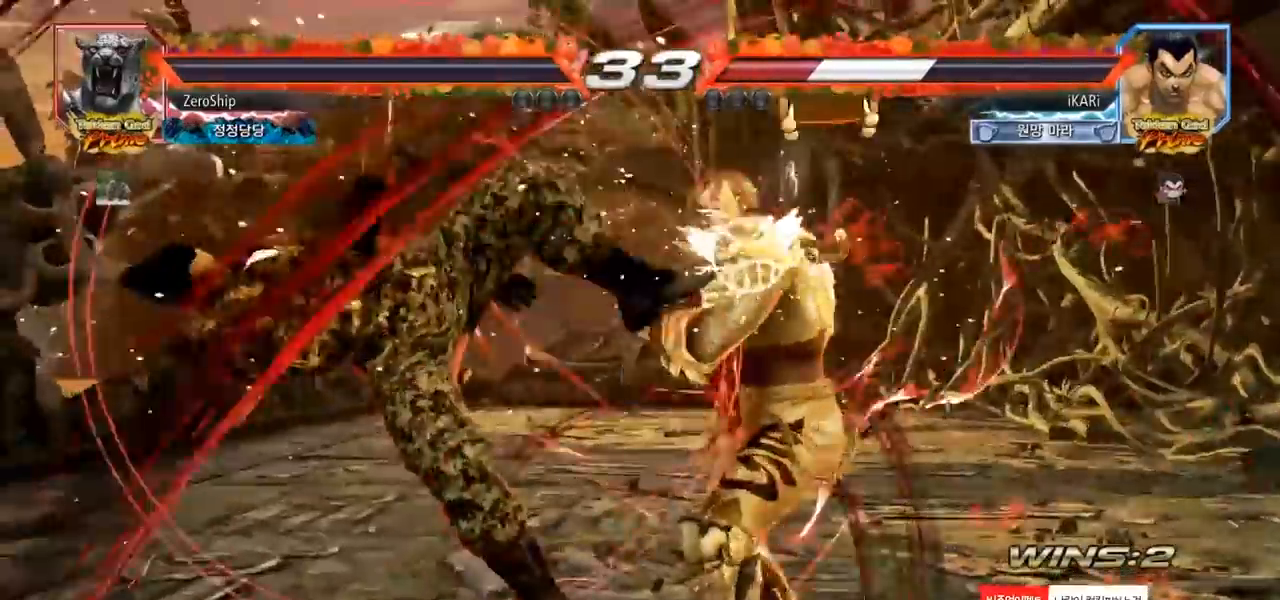
{"buttons": [], "left_stick": "center", "events": [[17, "SQUARE", "up"], [17, "TRIANGLE", "down"], [50, "TRIANGLE", "up"], [67, "SQUARE", "down"], [100, "TRIANGLE", "down"], [117, "SQUARE", "up"], [150, "TRIANGLE", "up"], [183, "SQUARE", "down"], [217, "TRIANGLE", "down"], [233, "SQUARE", "up"], [250, "TRIANGLE", "up"], [283, "SQUARE", "down"], [283, "TRIANGLE", "down"], [333, "SQUARE", "up"], [350, "TRIANGLE", "up"], [400, "SQUARE", "down"], [400, "TRIANGLE", "down"], [450, "SQUARE", "up"], [467, "TRIANGLE", "up"]]}
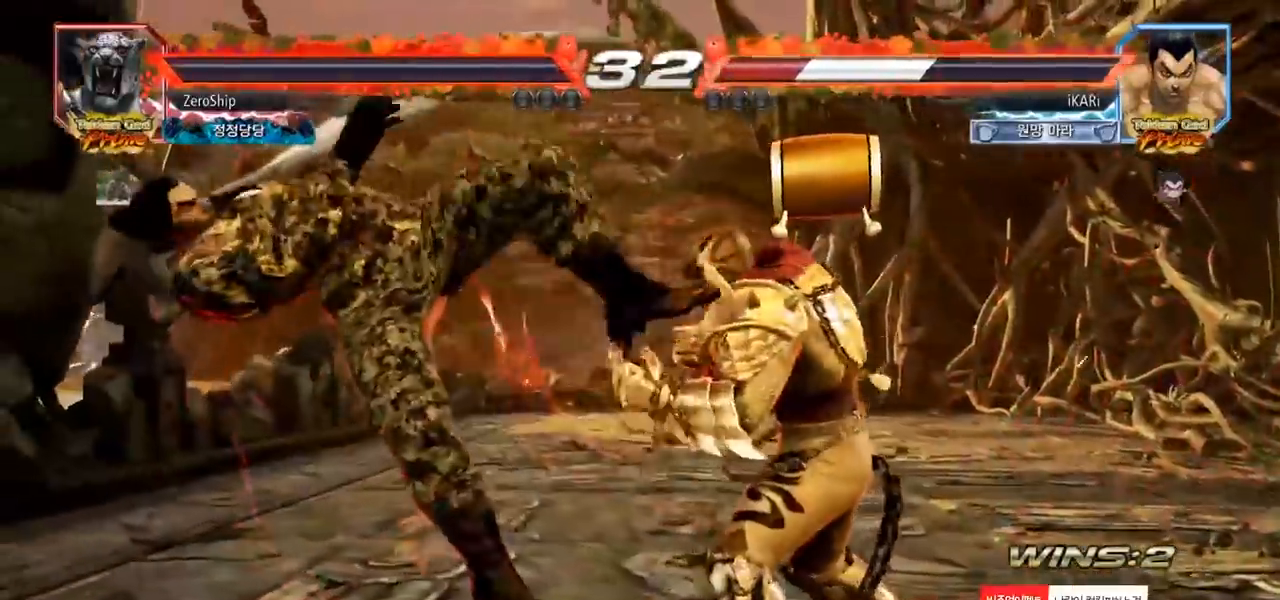
{"buttons": ["TRIANGLE"], "left_stick": "center", "events": [[83, "TRIANGLE", "down"], [150, "SQUARE", "down"], [150, "TRIANGLE", "up"], [217, "TRIANGLE", "down"], [250, "SQUARE", "up"], [317, "SQUARE", "down"], [317, "TRIANGLE", "up"], [367, "SQUARE", "up"], [383, "TRIANGLE", "down"], [400, "TRIANGLE", "up"], [417, "SQUARE", "down"], [450, "TRIANGLE", "down"], [467, "SQUARE", "up"]]}
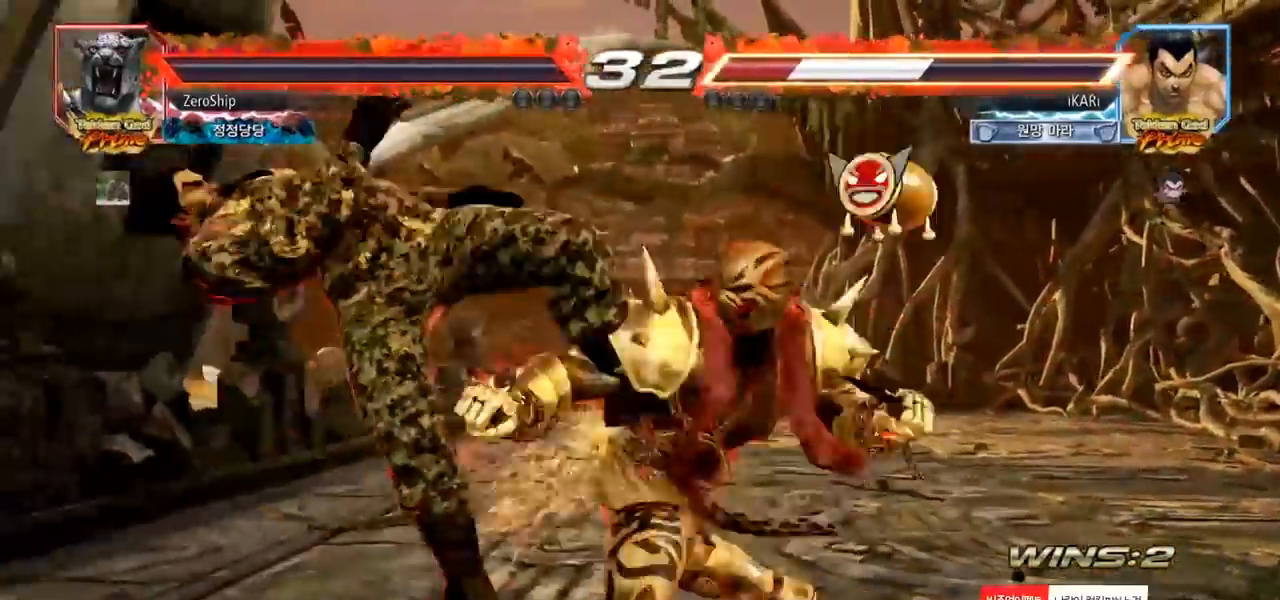
{"buttons": [], "left_stick": "center", "events": [[33, "SQUARE", "down"], [33, "TRIANGLE", "up"], [50, "TRIANGLE", "down"], [100, "SQUARE", "up"], [133, "SQUARE", "down"], [183, "SQUARE", "up"], [200, "TRIANGLE", "up"]]}
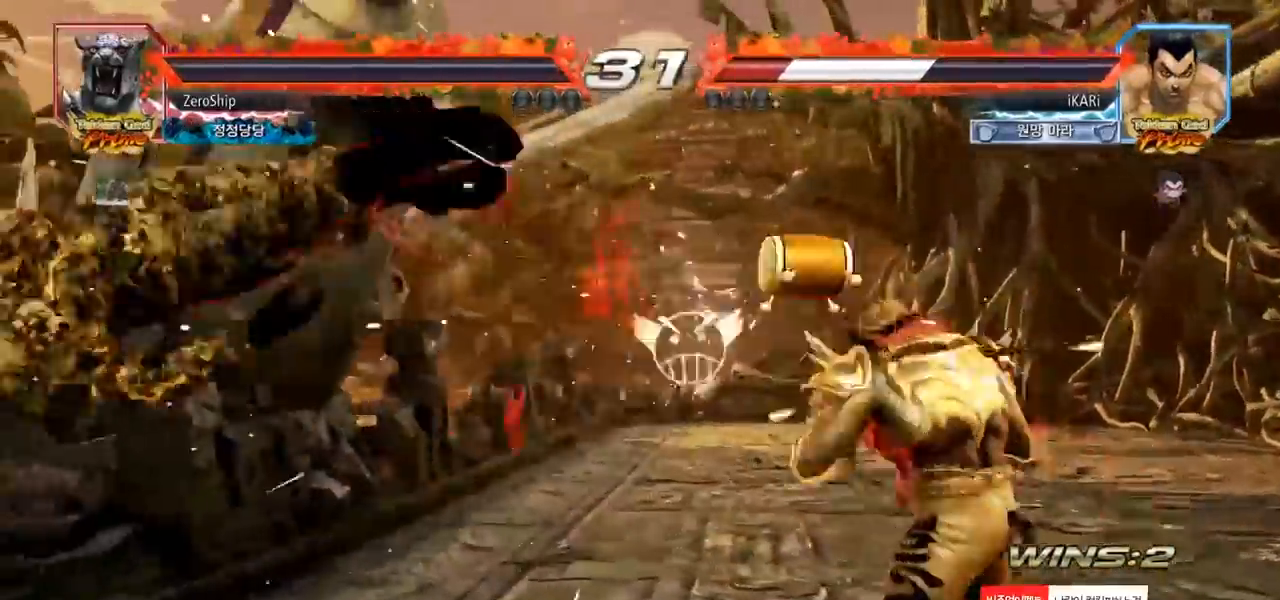
{"buttons": ["TRIANGLE"], "left_stick": "center", "events": [[167, "TRIANGLE", "down"], [200, "TRIANGLE", "up"], [233, "SQUARE", "down"], [250, "SQUARE", "up"], [300, "TRIANGLE", "down"], [333, "TRIANGLE", "up"], [417, "TRIANGLE", "down"], [450, "SQUARE", "down"], [450, "TRIANGLE", "up"], [500, "SQUARE", "up"], [500, "TRIANGLE", "down"]]}
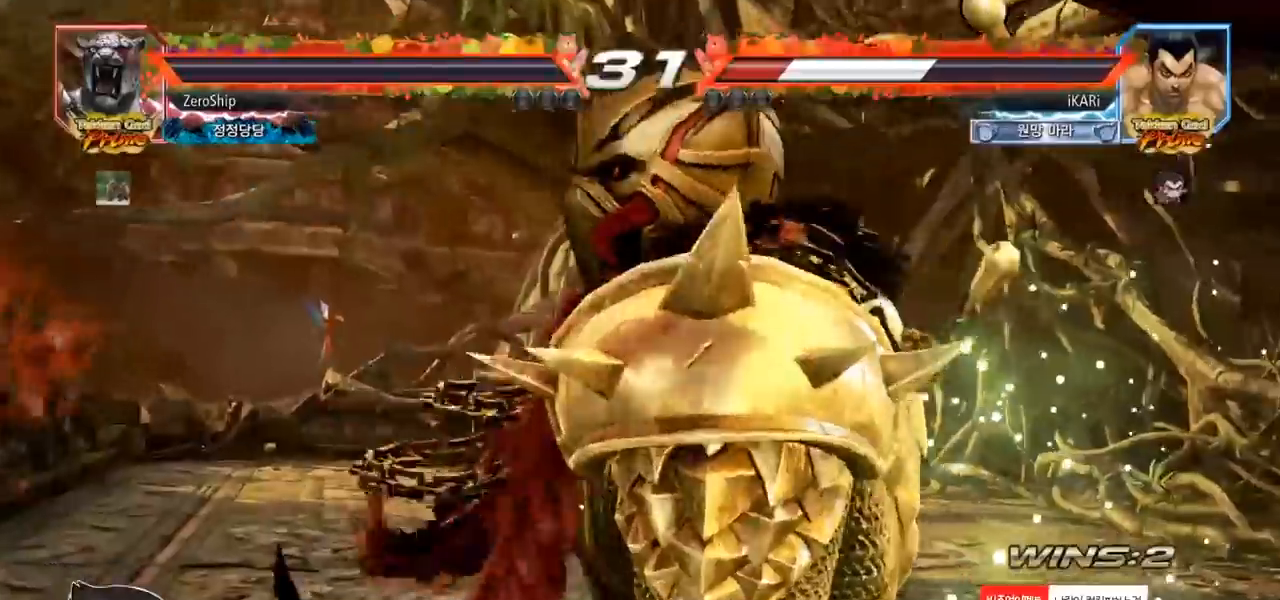
{"buttons": [], "left_stick": "center", "events": [[50, "TRIANGLE", "up"], [67, "SQUARE", "down"], [83, "TRIANGLE", "down"], [133, "SQUARE", "up"], [133, "TRIANGLE", "up"], [183, "SQUARE", "down"], [183, "TRIANGLE", "down"], [217, "SQUARE", "up"], [250, "TRIANGLE", "up"]]}
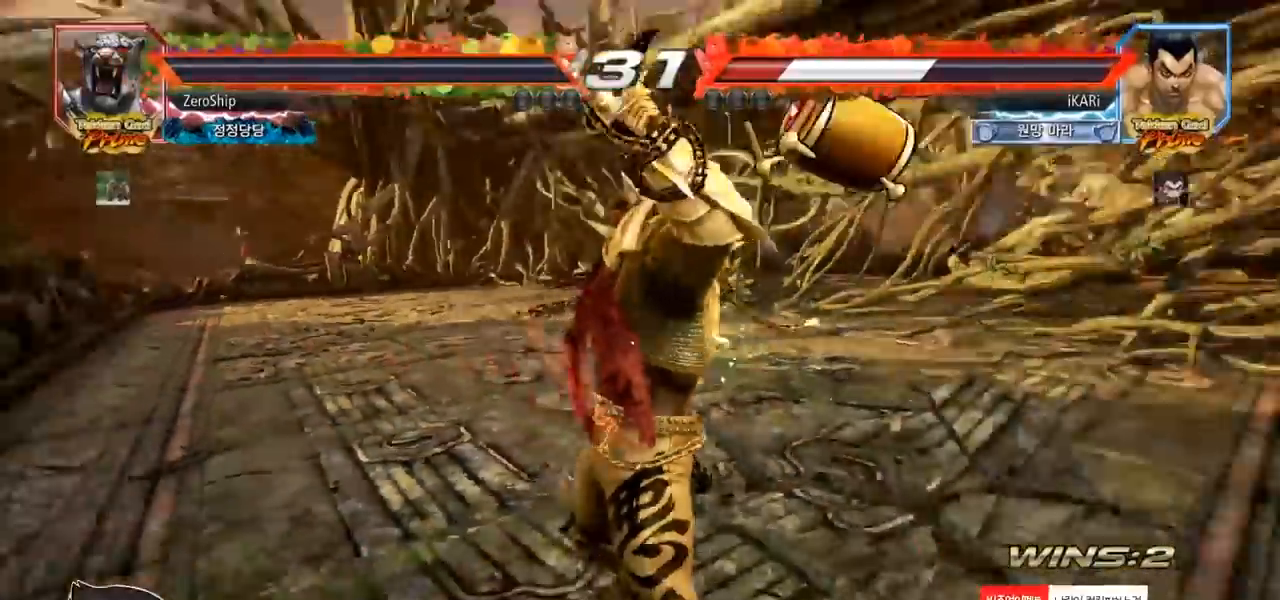
{"buttons": [], "left_stick": "center", "events": []}
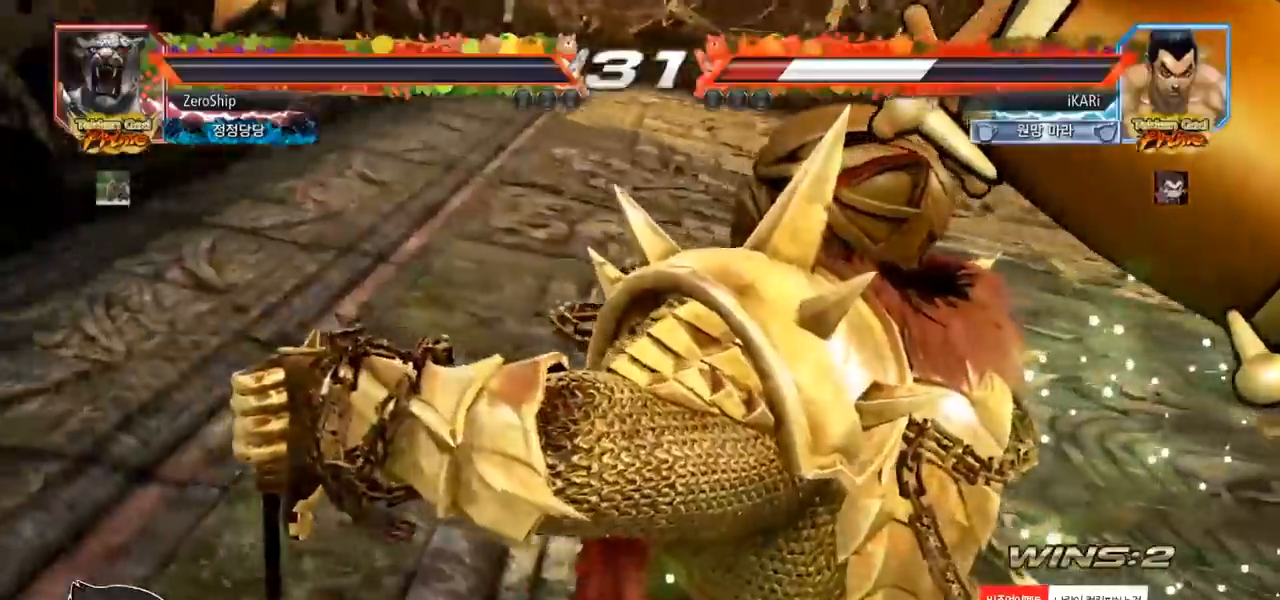
{"buttons": [], "left_stick": "center", "events": []}
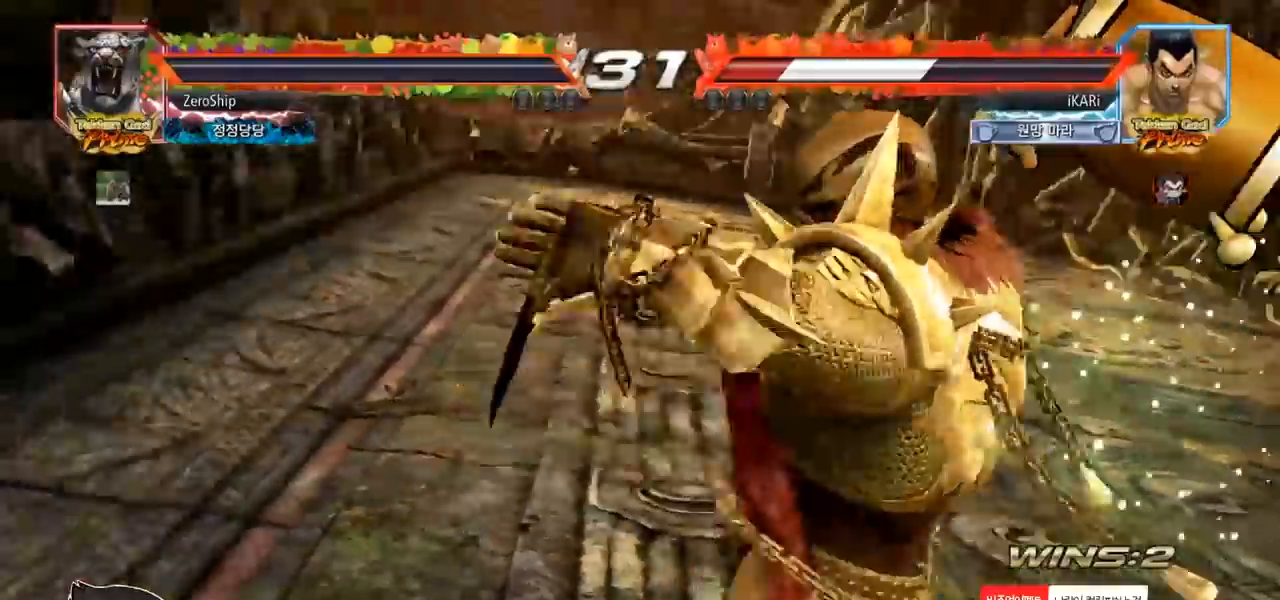
{"buttons": [], "left_stick": "center", "events": [[450, "TRIANGLE", "down"], [483, "SQUARE", "down"], [500, "SQUARE", "up"], [500, "TRIANGLE", "up"]]}
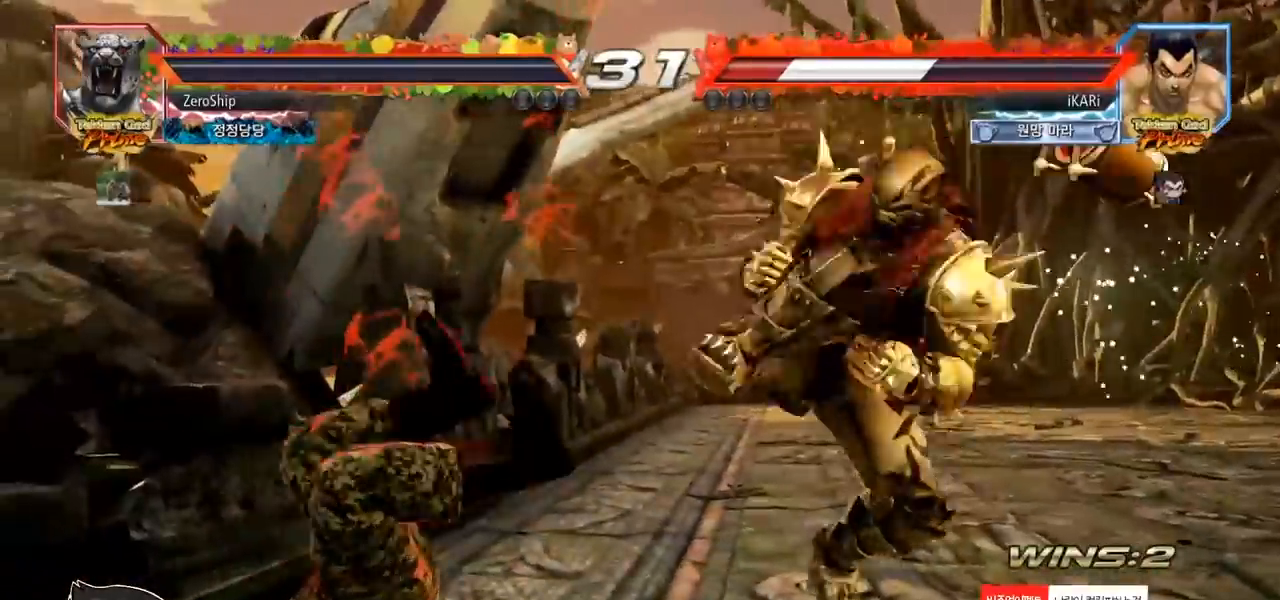
{"buttons": [], "left_stick": "center", "events": [[50, "SQUARE", "down"], [117, "TRIANGLE", "down"], [133, "SQUARE", "up"], [167, "TRIANGLE", "up"], [183, "SQUARE", "down"], [217, "TRIANGLE", "down"], [267, "TRIANGLE", "up"], [300, "TRIANGLE", "down"], [350, "SQUARE", "up"], [467, "TRIANGLE", "up"]]}
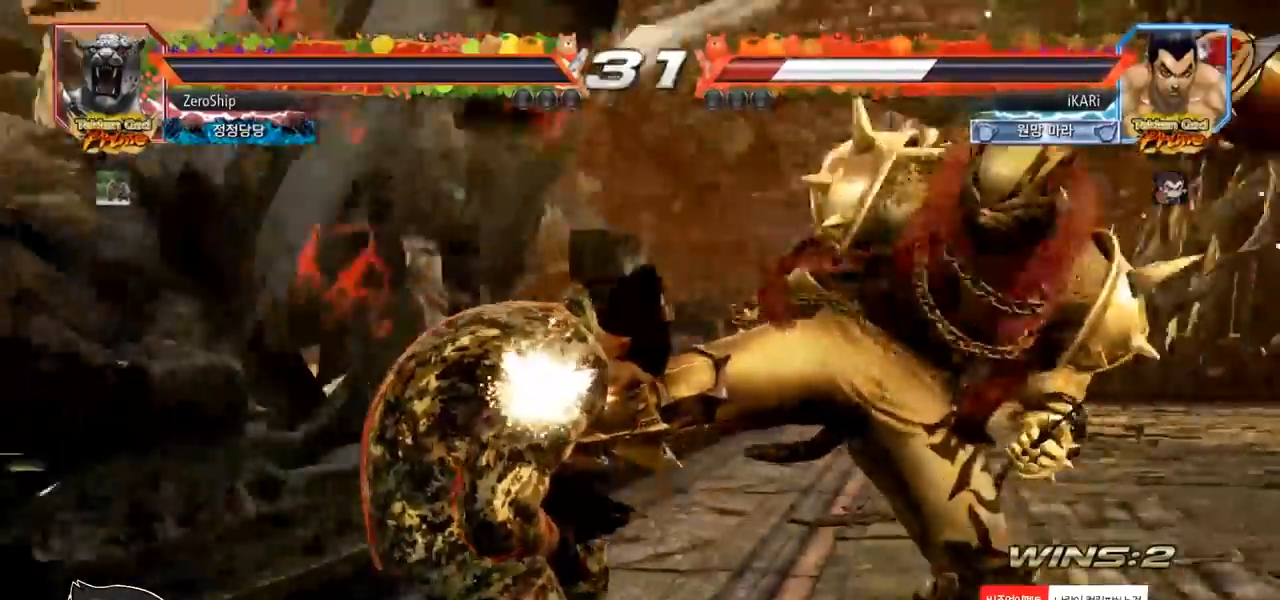
{"buttons": [], "left_stick": "center", "events": []}
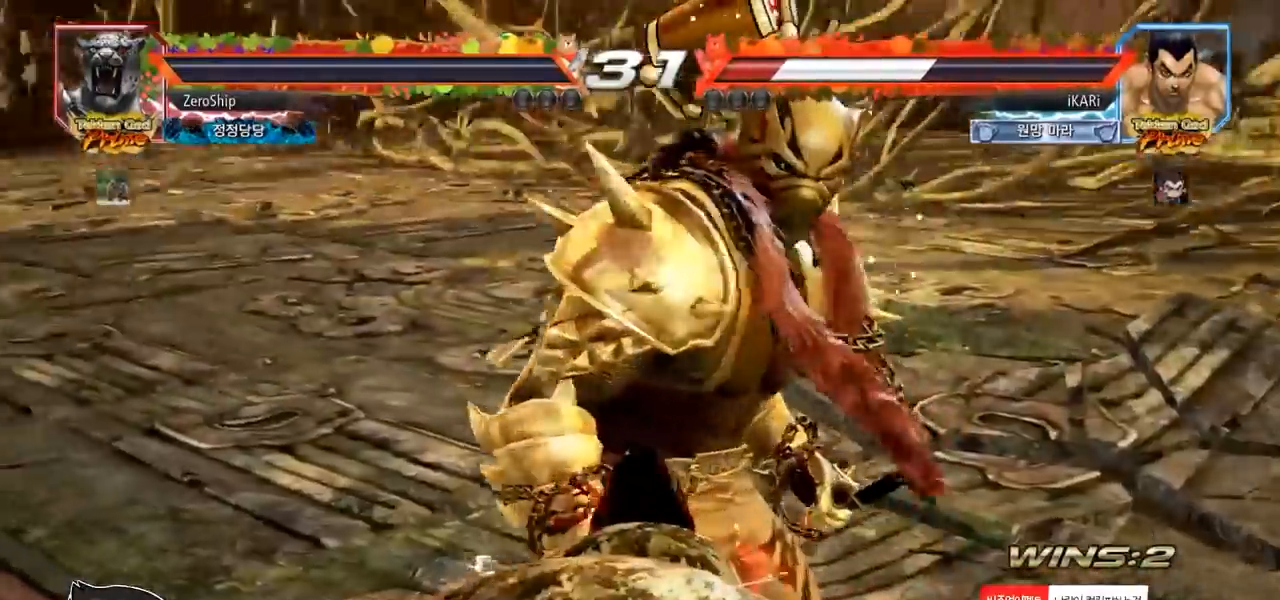
{"buttons": [], "left_stick": "center", "events": []}
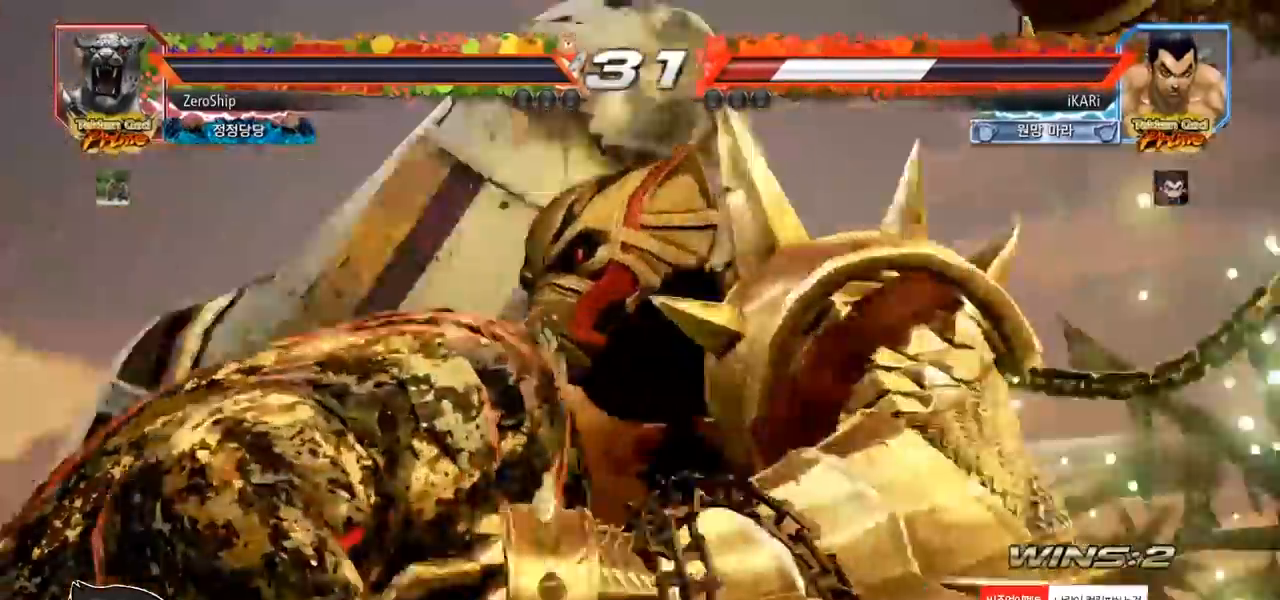
{"buttons": [], "left_stick": "center", "events": []}
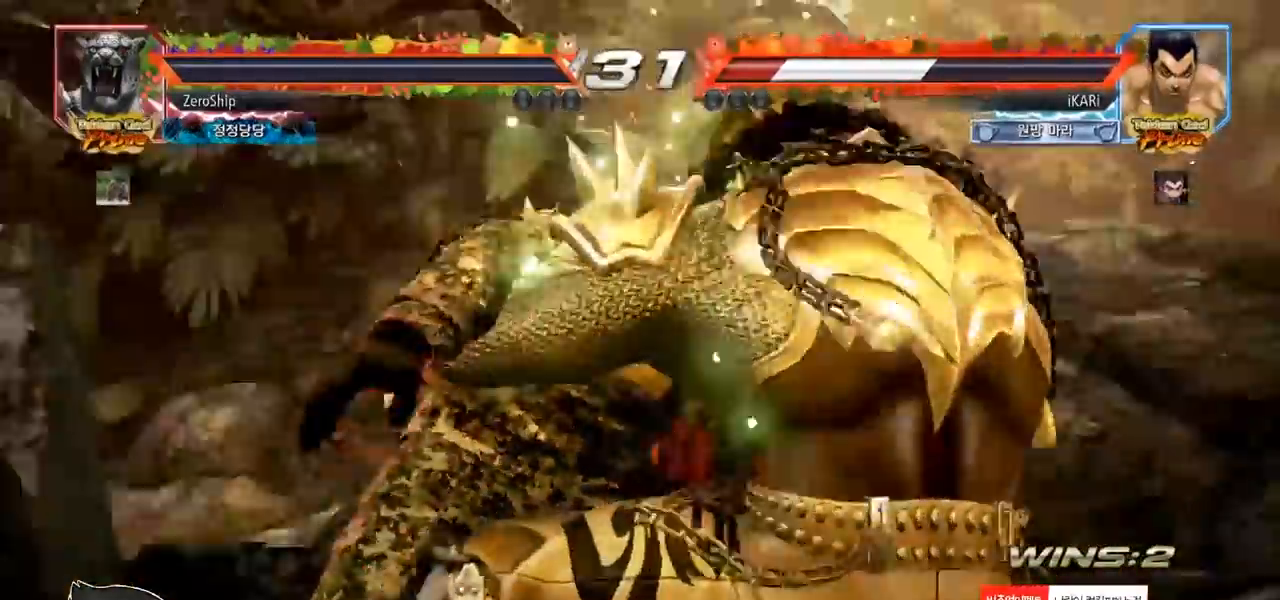
{"buttons": [], "left_stick": "center", "events": []}
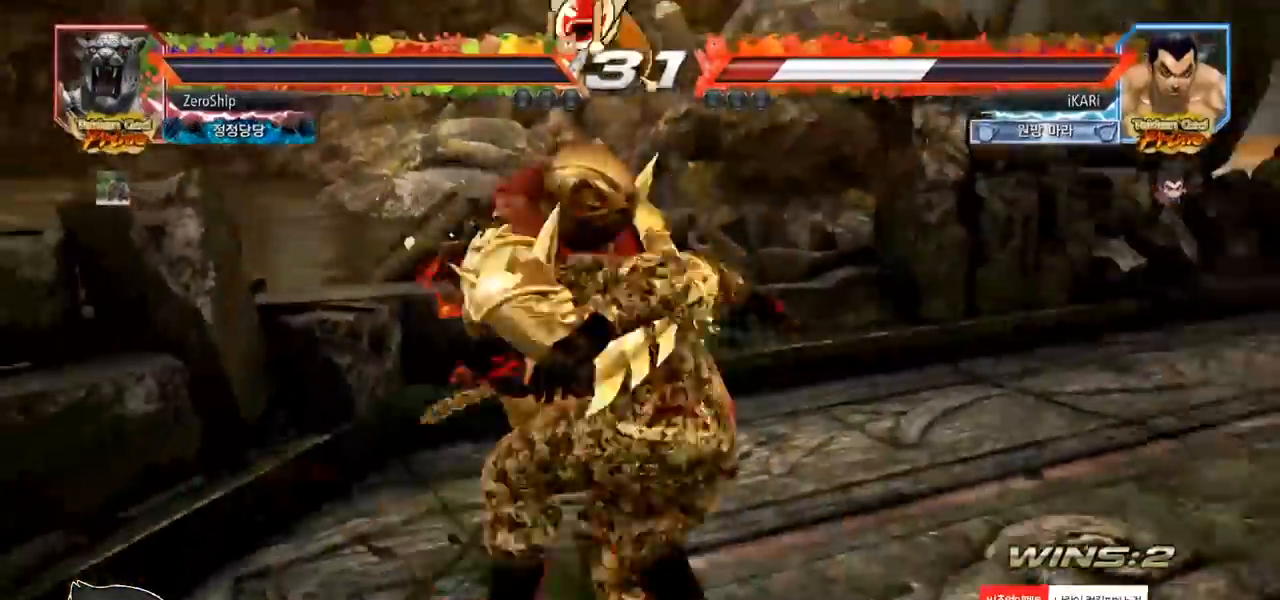
{"buttons": [], "left_stick": "center", "events": []}
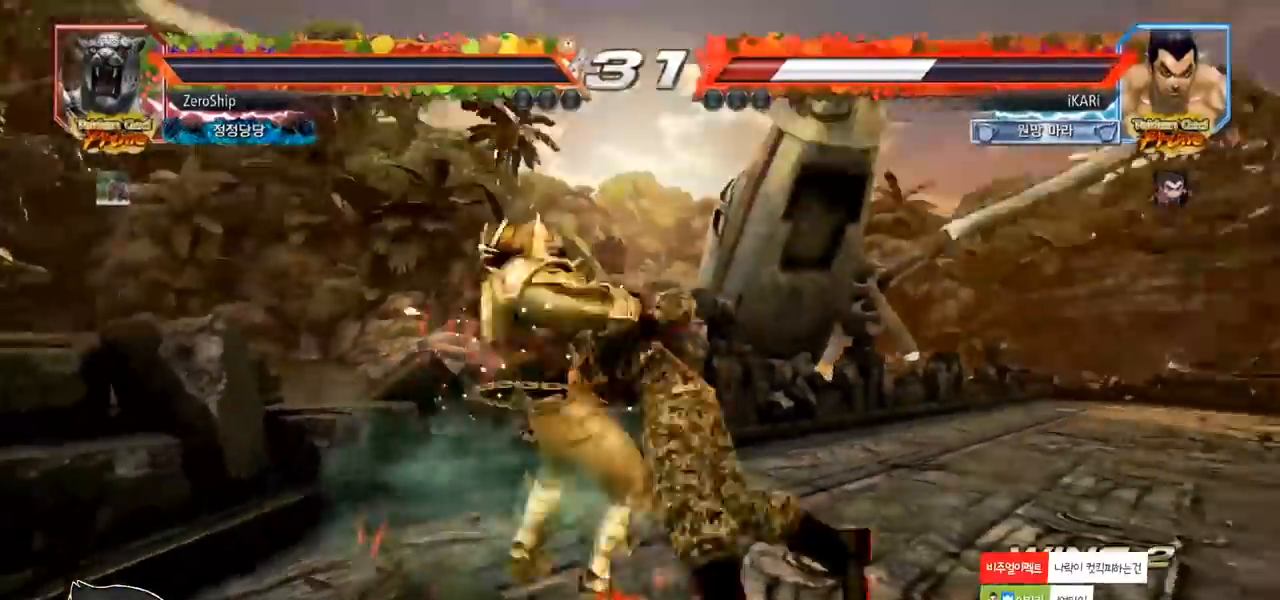
{"buttons": [], "left_stick": "center", "events": []}
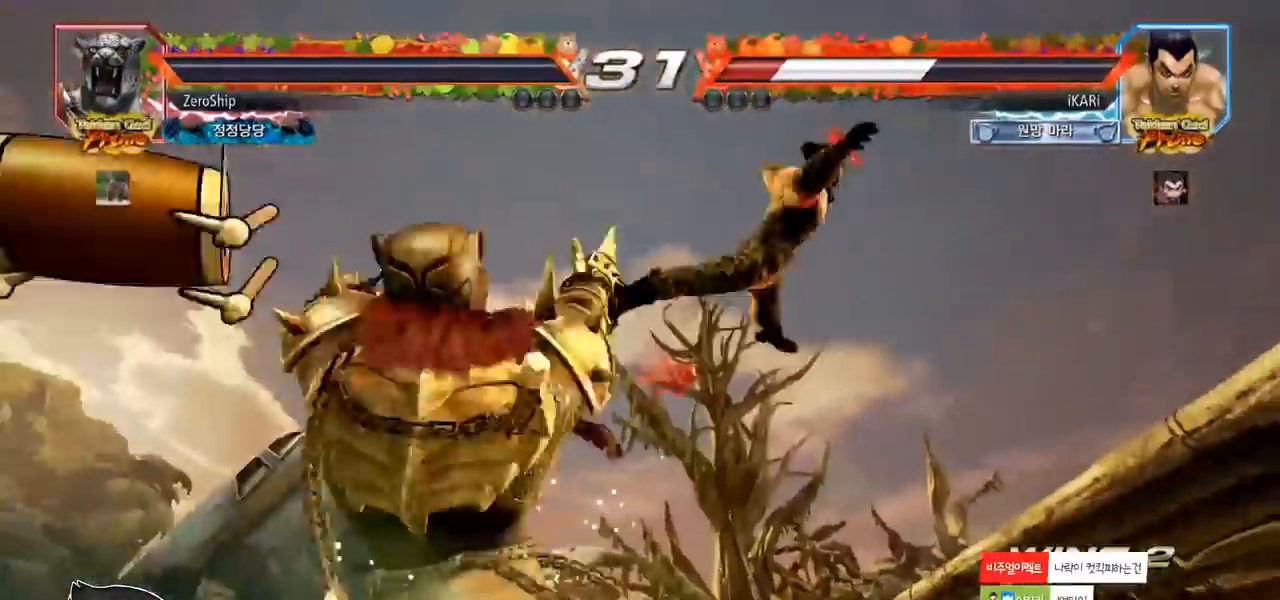
{"buttons": [], "left_stick": "center", "events": [[317, "SQUARE", "down"], [367, "SQUARE", "up"]]}